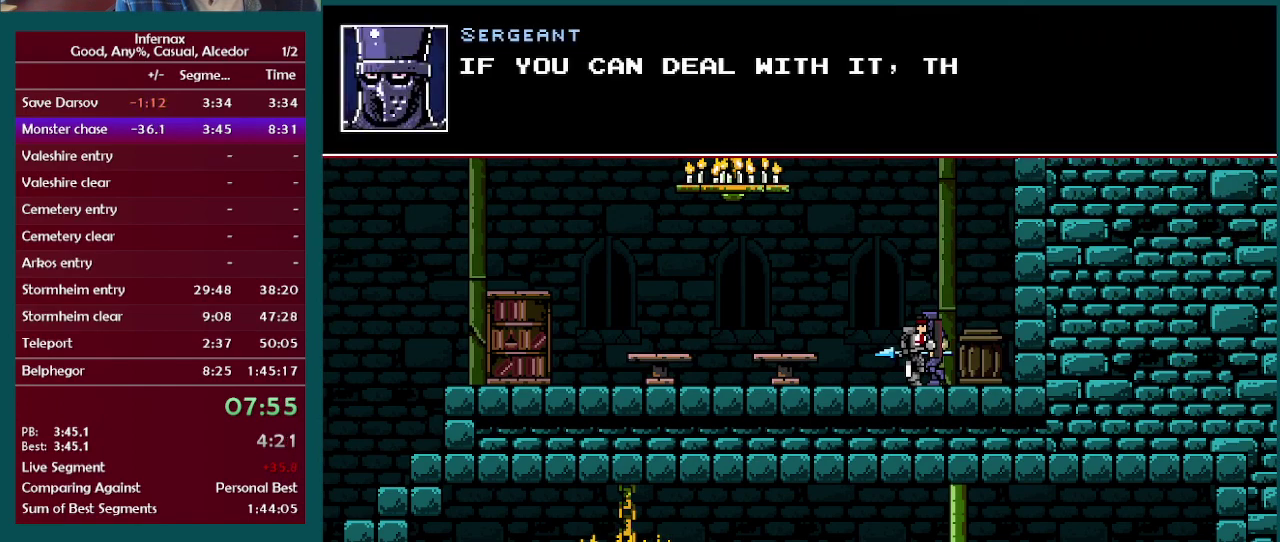
Gameplay with a controller (Xbox layout); each line is a JSON object with the inputs held at the frame after it. "events" lists button and stick changes between this image and that frame as [ms after this image, input, new state], when the widget could be followed in between. This overlay highlights the sticks when they move; stick clicks (L3 R3) are not distinguishable. Not read: A L3 R3.
{"buttons": [], "left_stick": "left", "right_stick": "center", "events": [[117, "X", "down"], [167, "X", "up"], [333, "X", "down"], [400, "X", "up"]]}
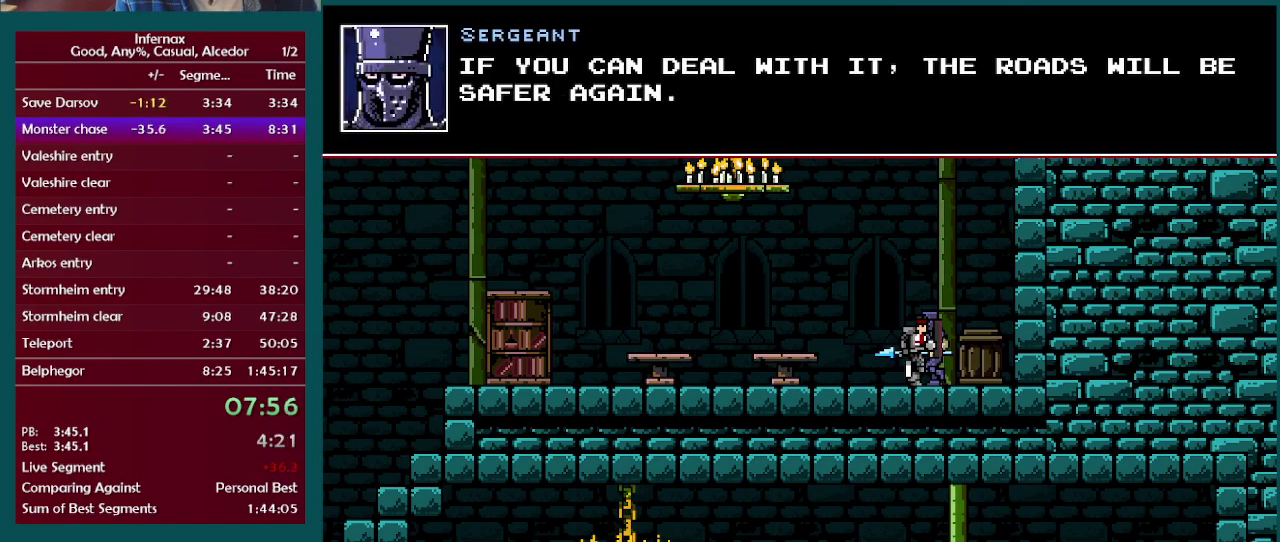
{"buttons": [], "left_stick": "left", "right_stick": "center", "events": [[17, "X", "down"], [100, "X", "up"]]}
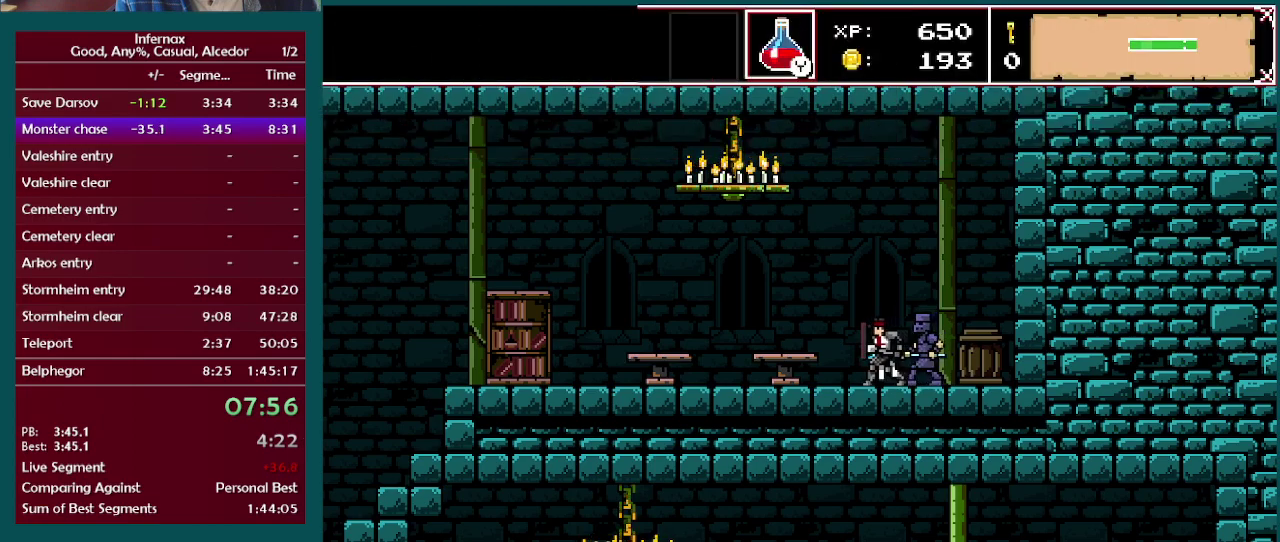
{"buttons": [], "left_stick": "left", "right_stick": "center", "events": []}
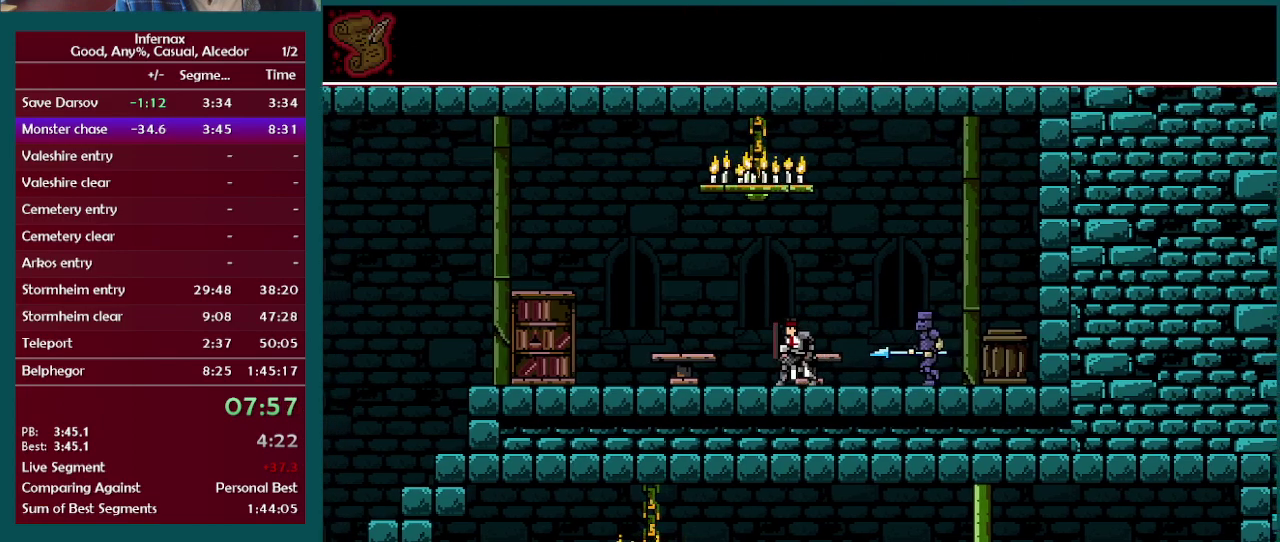
{"buttons": [], "left_stick": "left", "right_stick": "center", "events": []}
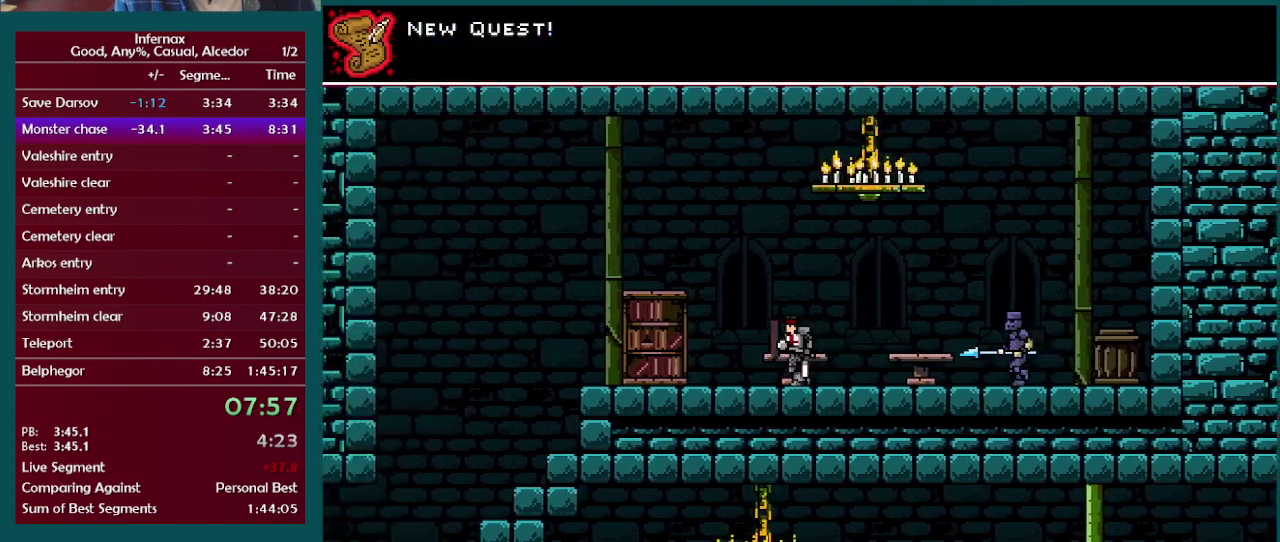
{"buttons": [], "left_stick": "left", "right_stick": "center", "events": []}
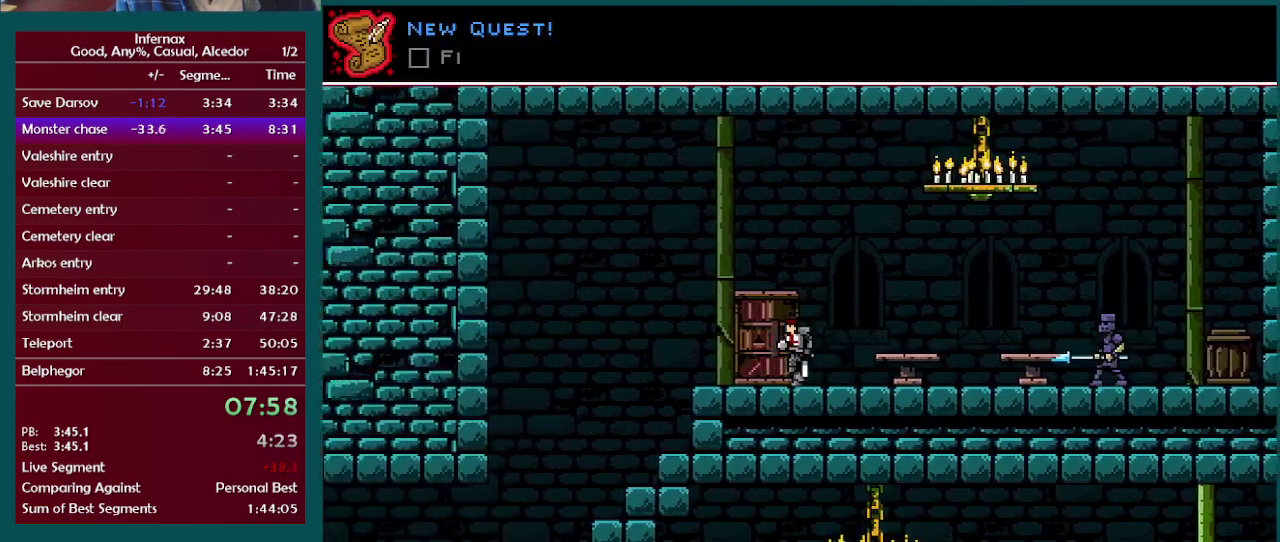
{"buttons": [], "left_stick": "left", "right_stick": "center", "events": []}
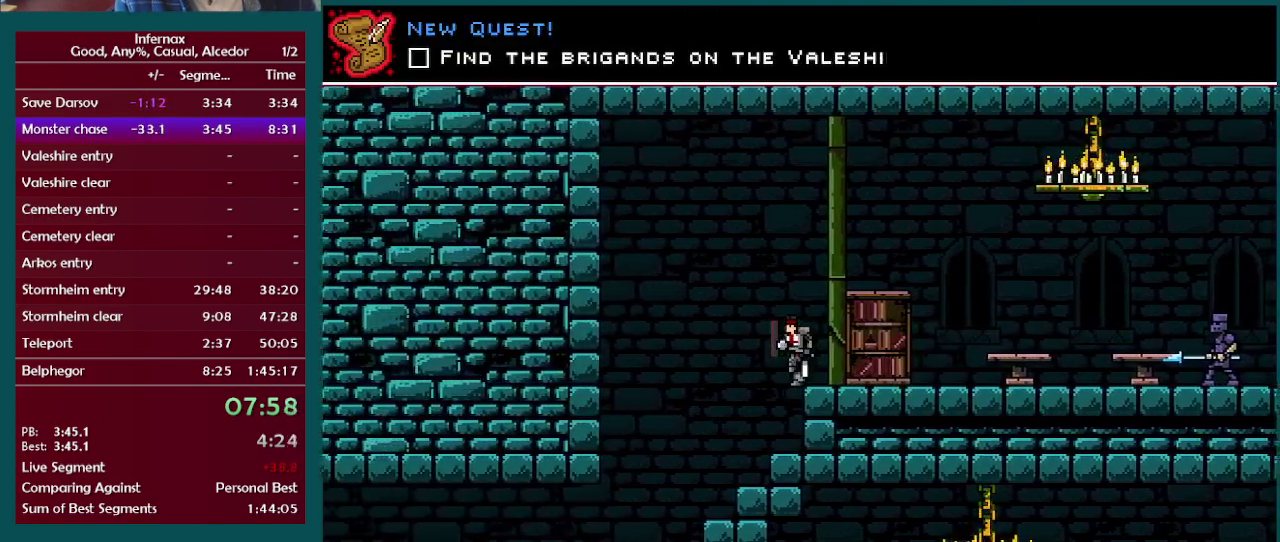
{"buttons": [], "left_stick": "left", "right_stick": "center", "events": []}
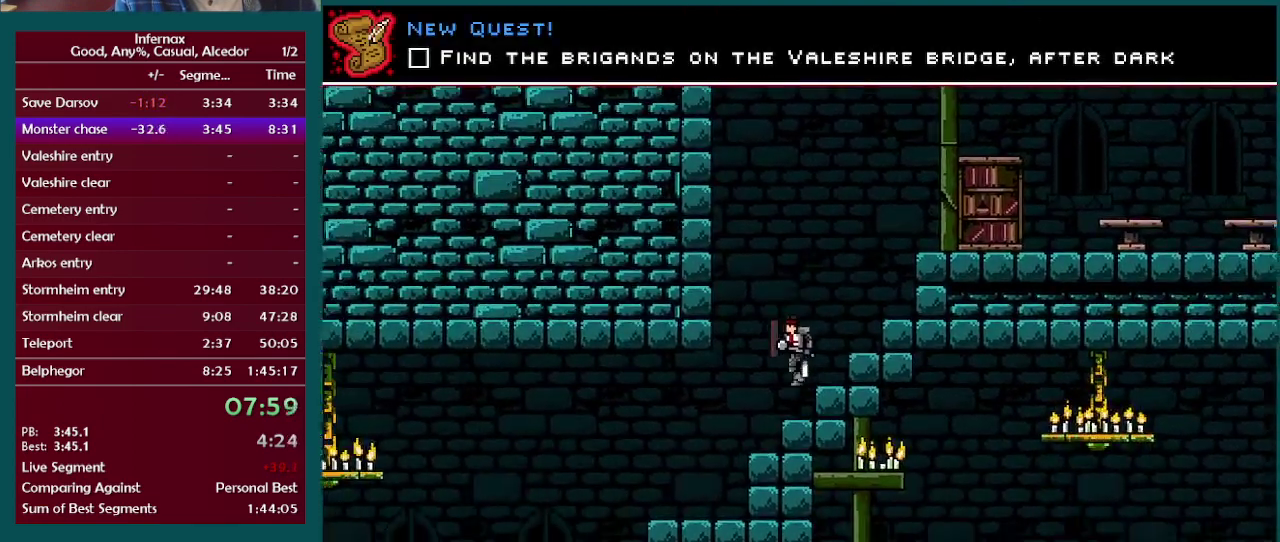
{"buttons": [], "left_stick": "left", "right_stick": "center", "events": []}
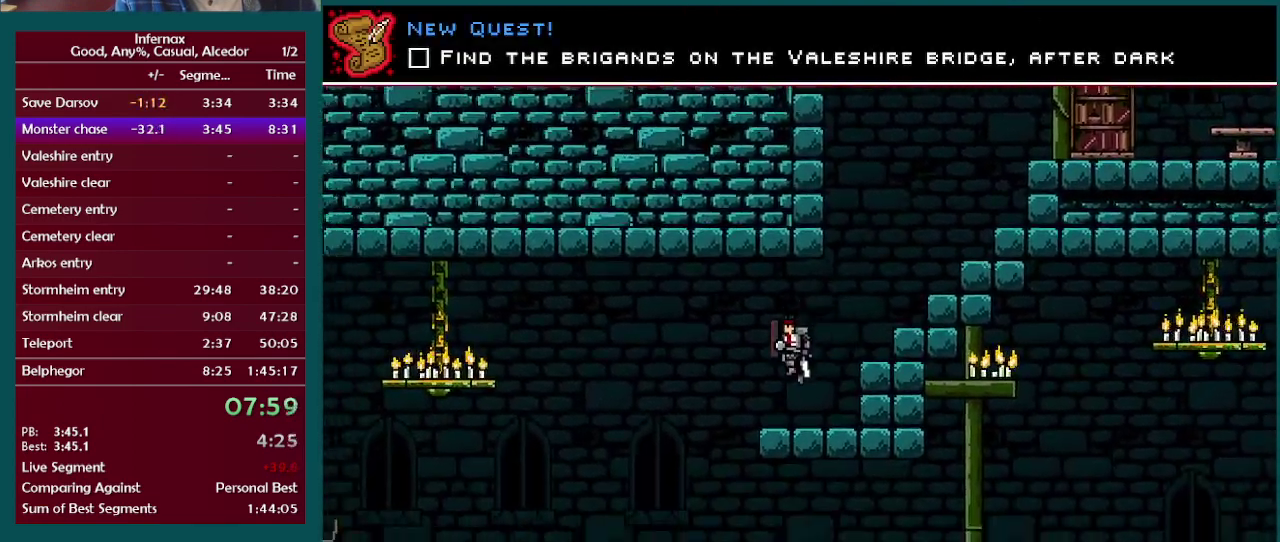
{"buttons": [], "left_stick": "right", "right_stick": "center", "events": [[367, "left_stick", "center"], [417, "left_stick", "right"]]}
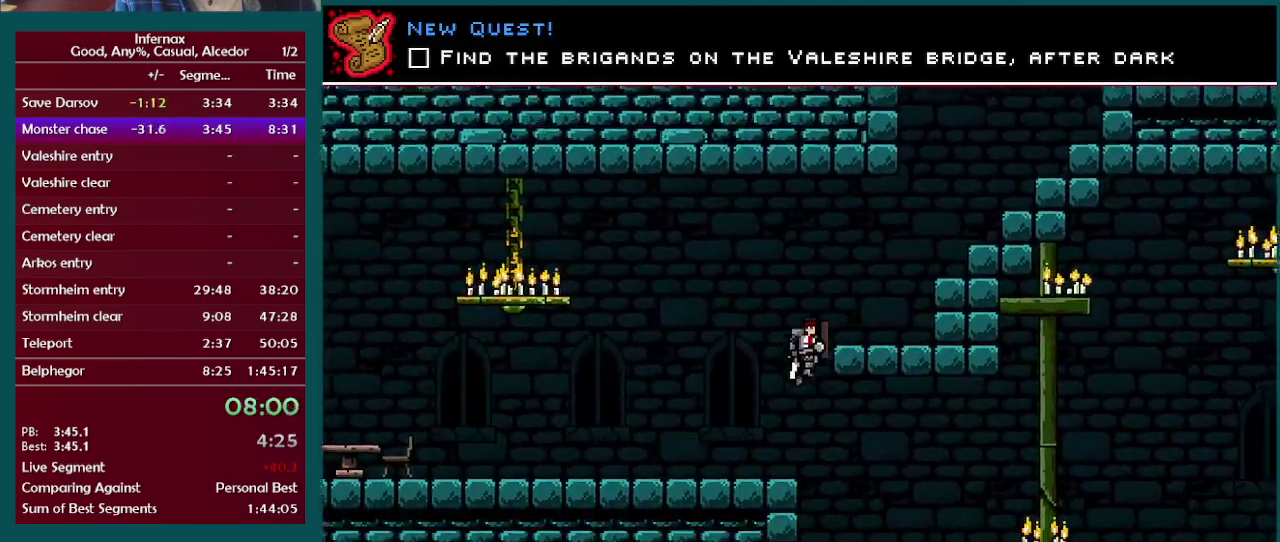
{"buttons": [], "left_stick": "right", "right_stick": "center", "events": []}
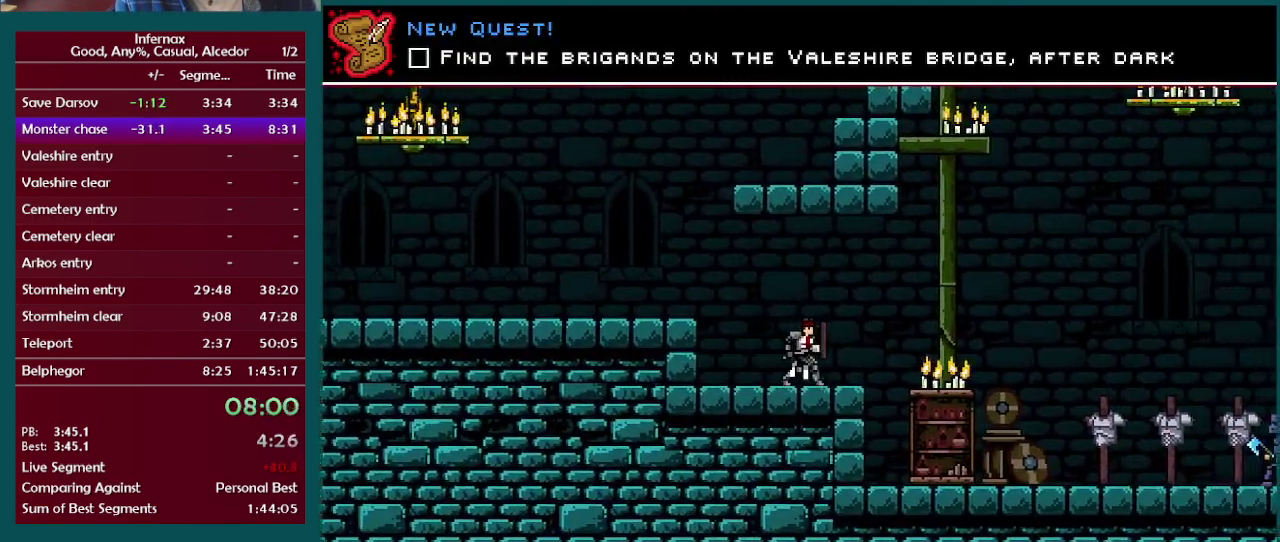
{"buttons": [], "left_stick": "right", "right_stick": "center", "events": []}
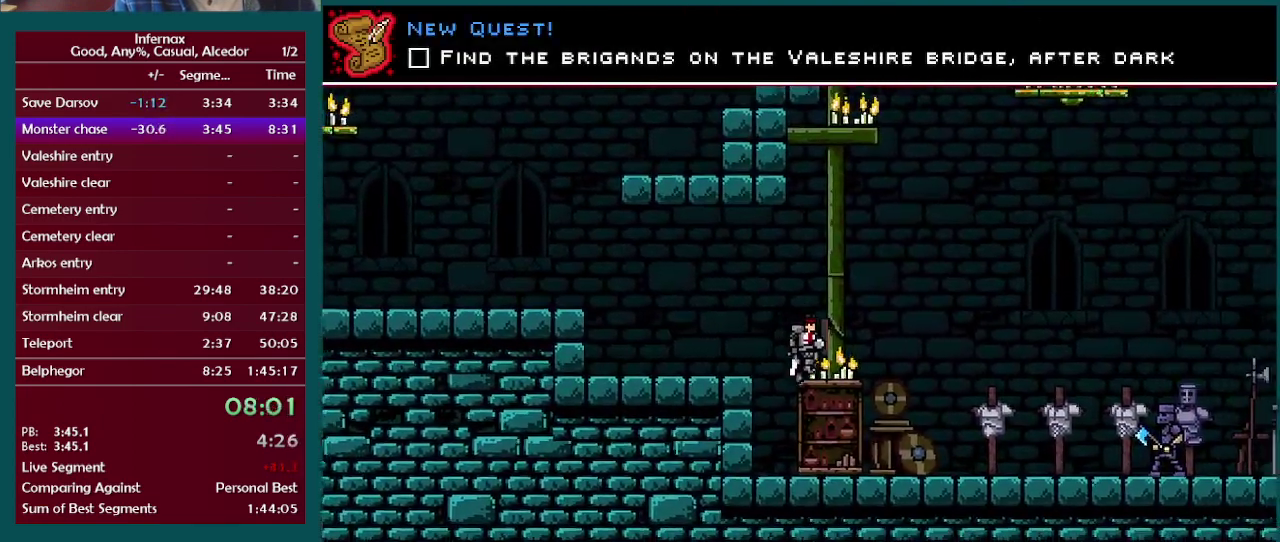
{"buttons": [], "left_stick": "right", "right_stick": "center", "events": []}
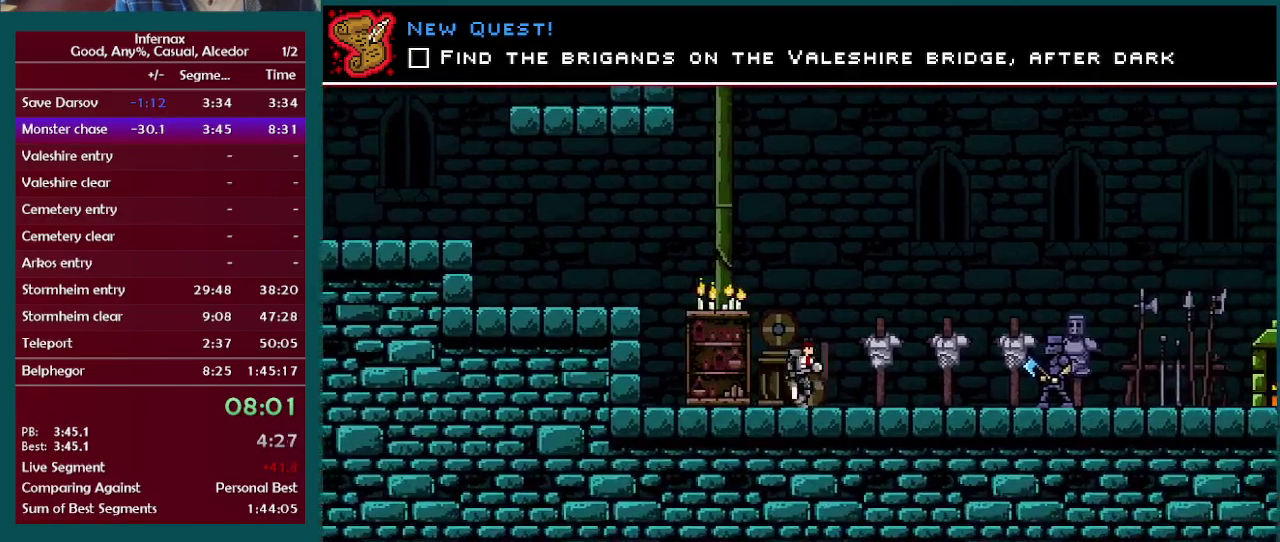
{"buttons": [], "left_stick": "right", "right_stick": "center", "events": []}
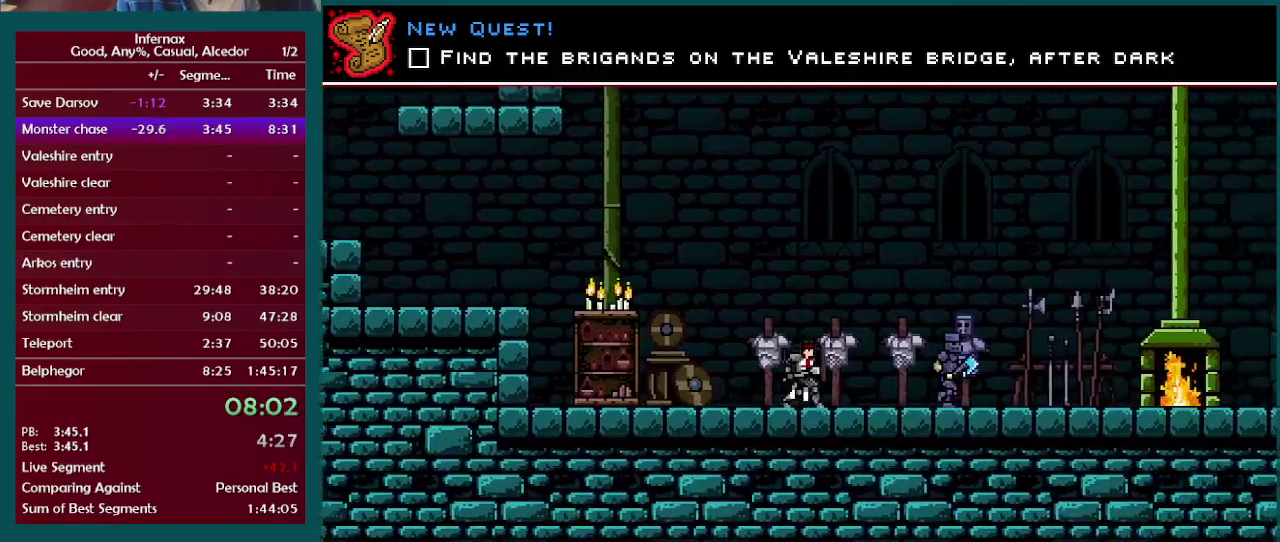
{"buttons": [], "left_stick": "right", "right_stick": "center", "events": []}
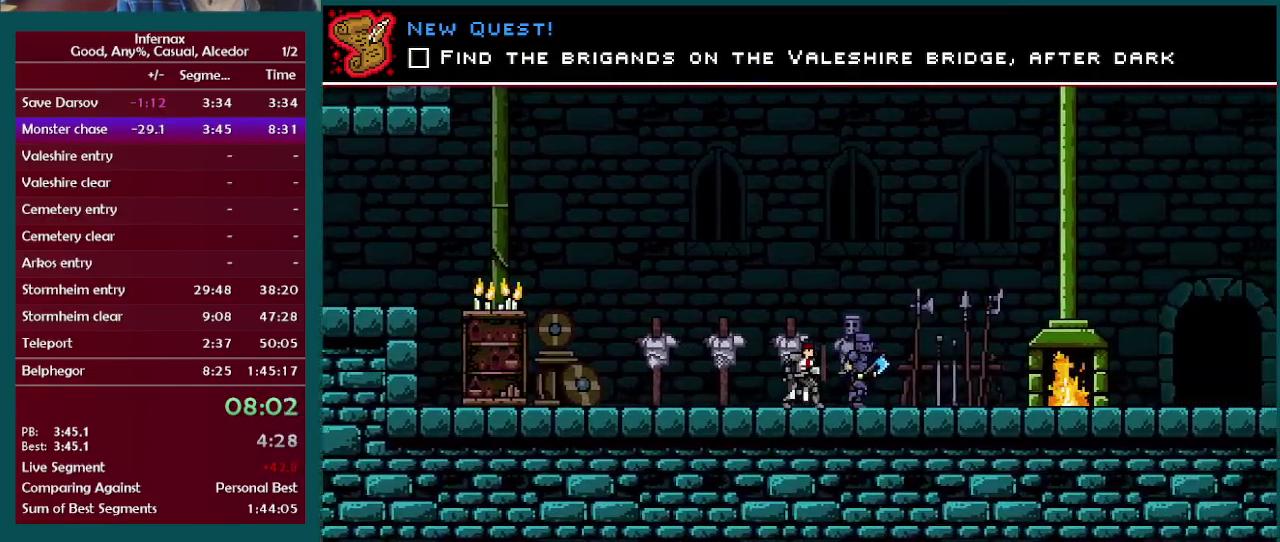
{"buttons": [], "left_stick": "center", "right_stick": "center", "events": [[200, "X", "down"], [267, "X", "up"], [283, "left_stick", "center"]]}
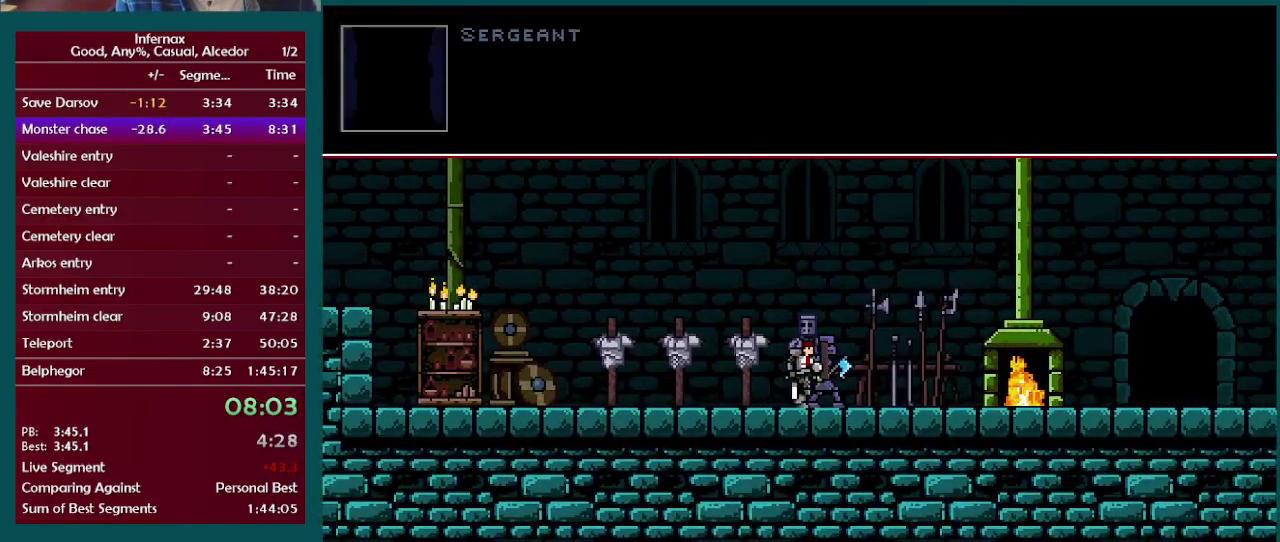
{"buttons": ["X"], "left_stick": "center", "right_stick": "center", "events": [[133, "X", "down"], [233, "X", "up"], [333, "X", "down"], [417, "X", "up"], [483, "X", "down"]]}
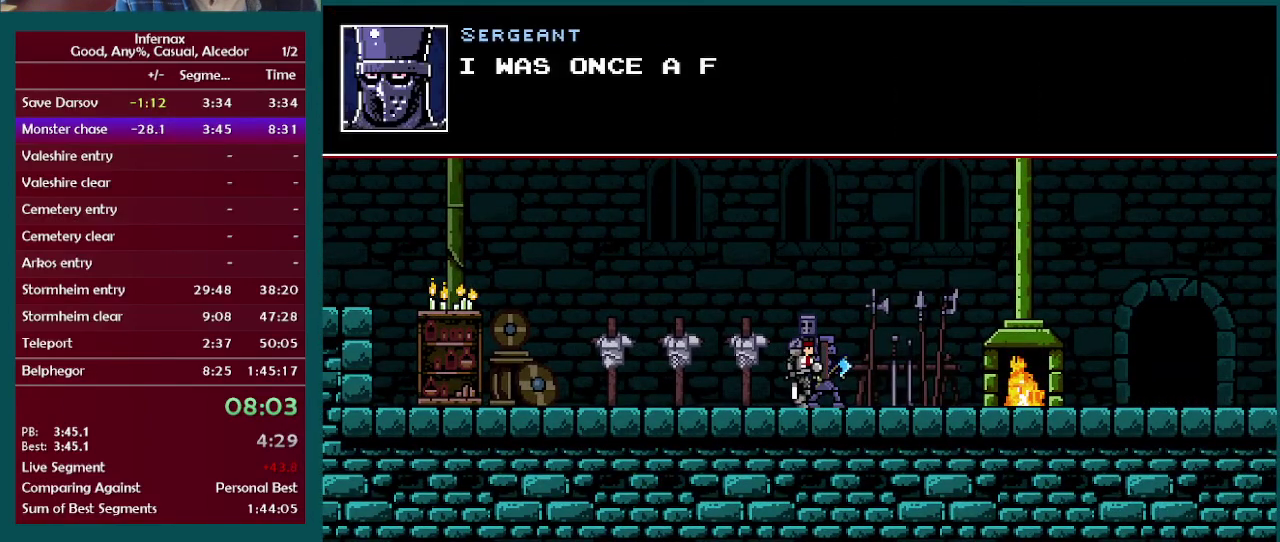
{"buttons": [], "left_stick": "center", "right_stick": "center", "events": [[83, "X", "up"], [183, "X", "down"], [250, "X", "up"], [350, "X", "down"], [433, "X", "up"]]}
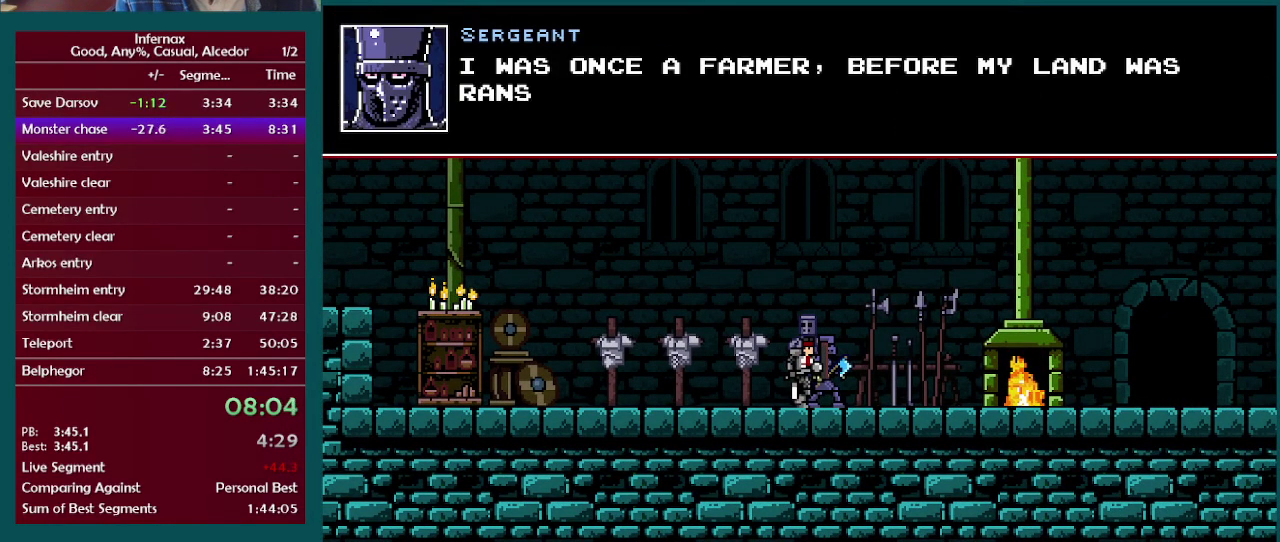
{"buttons": ["X"], "left_stick": "center", "right_stick": "center", "events": [[50, "X", "down"], [100, "X", "up"], [200, "X", "down"], [333, "X", "up"], [483, "X", "down"]]}
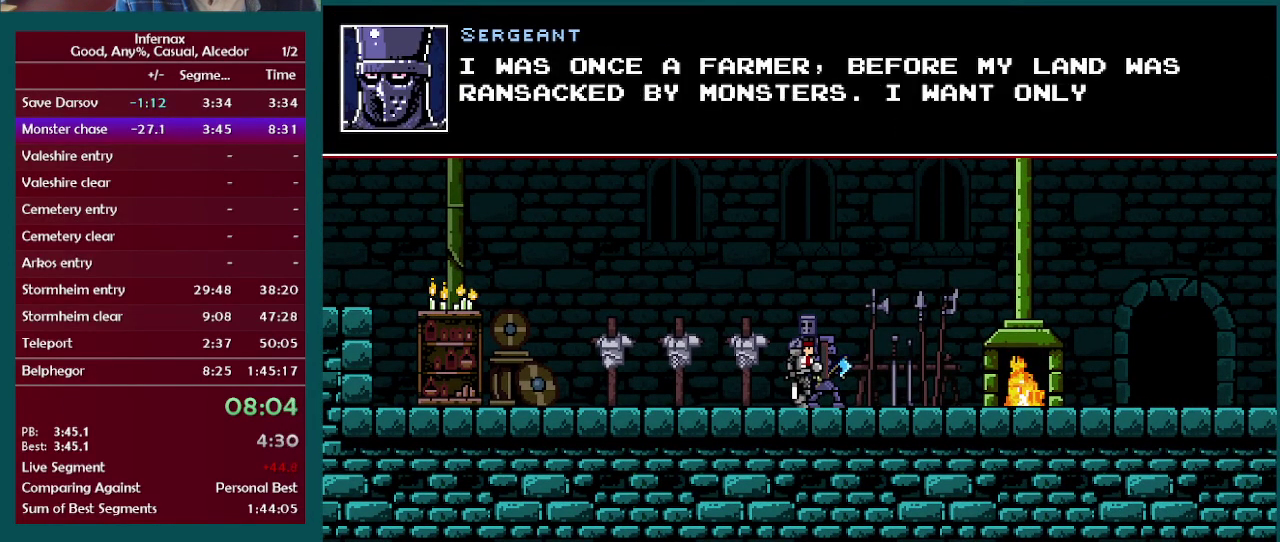
{"buttons": ["X"], "left_stick": "center", "right_stick": "center", "events": []}
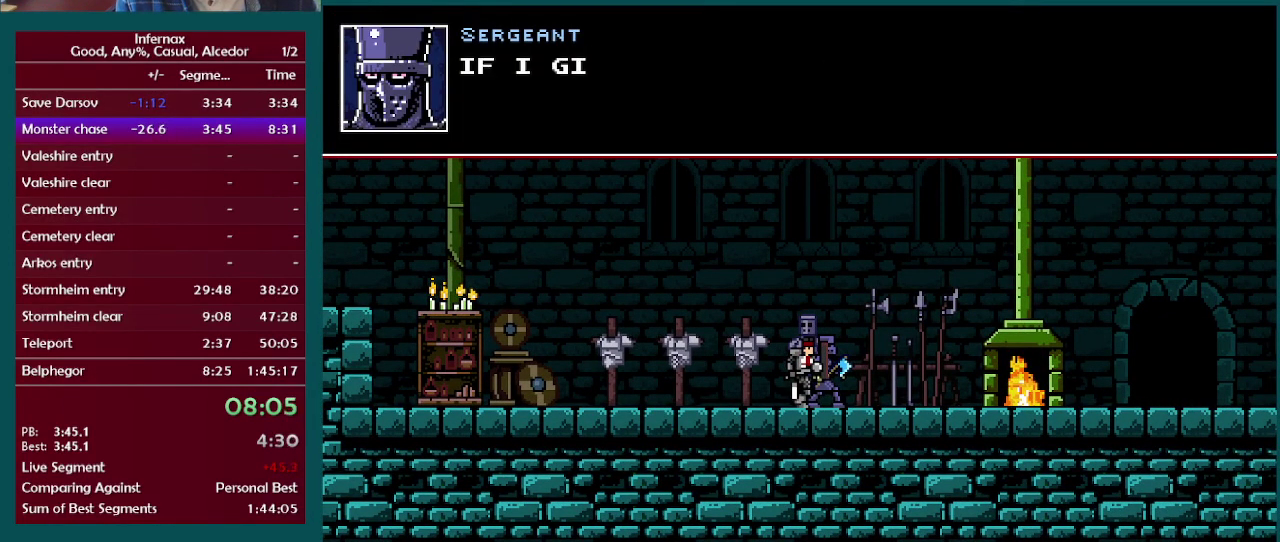
{"buttons": ["X"], "left_stick": "center", "right_stick": "center", "events": []}
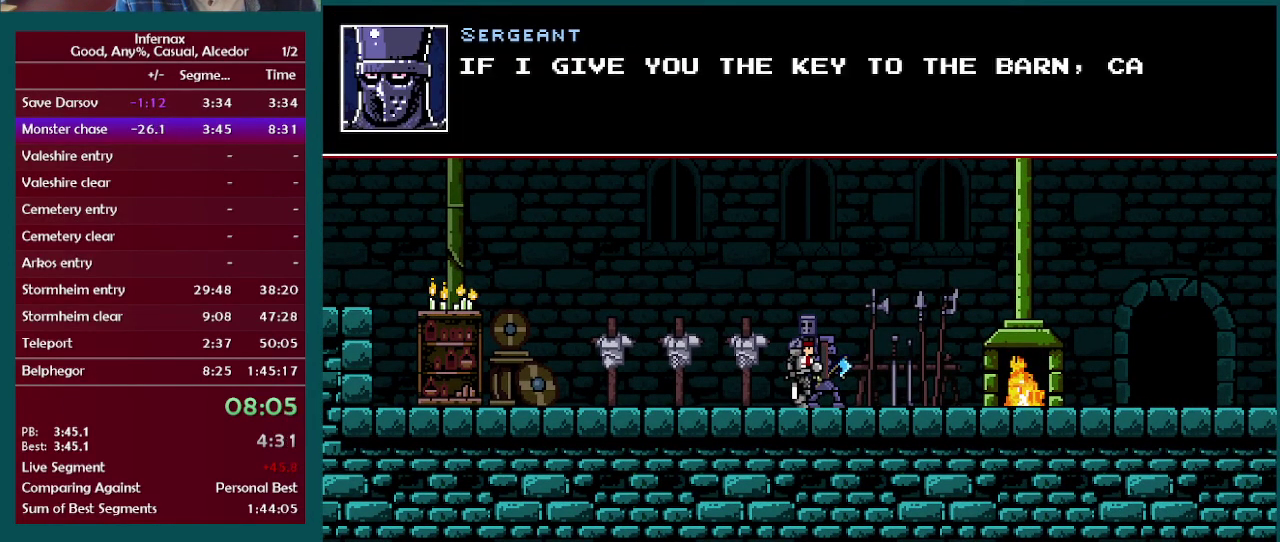
{"buttons": ["X"], "left_stick": "center", "right_stick": "center", "events": []}
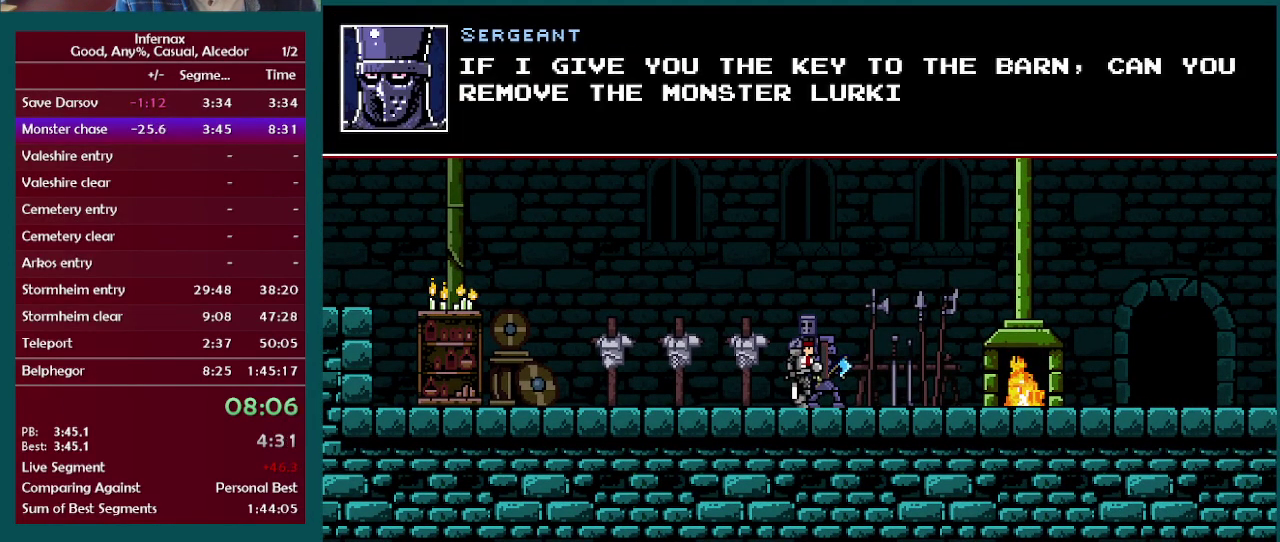
{"buttons": ["X"], "left_stick": "center", "right_stick": "center", "events": []}
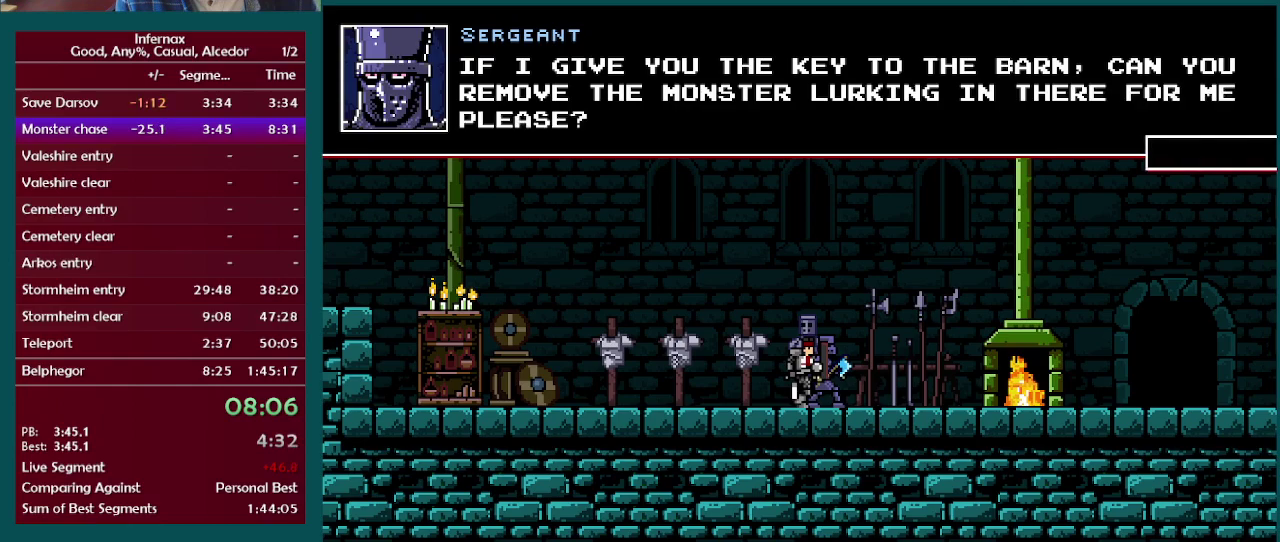
{"buttons": [], "left_stick": "center", "right_stick": "center", "events": [[250, "X", "up"]]}
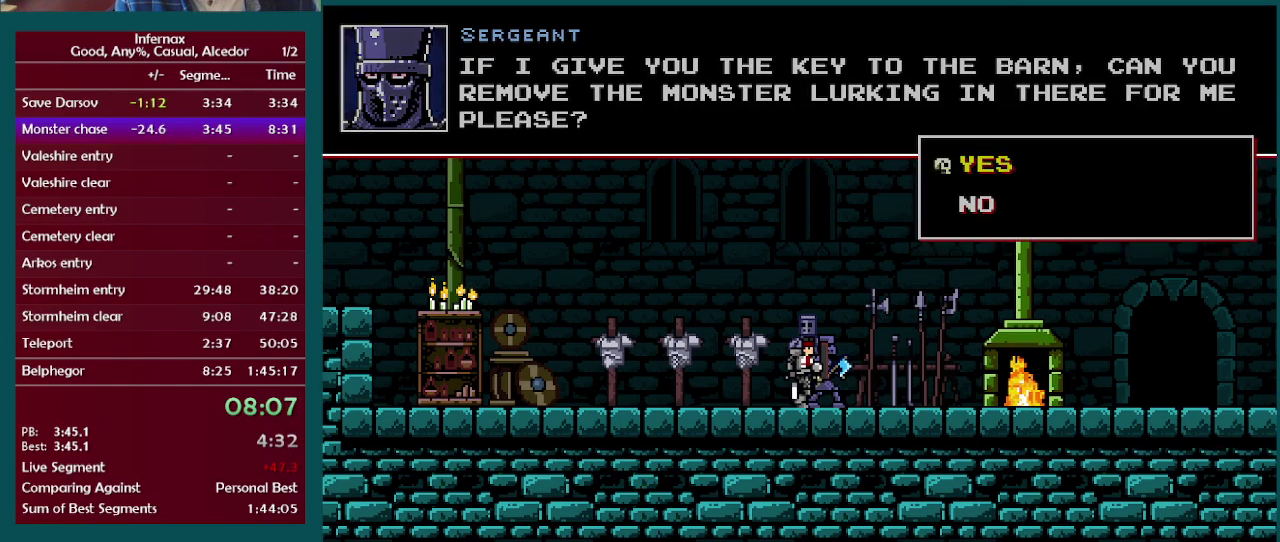
{"buttons": ["X"], "left_stick": "center", "right_stick": "center", "events": [[417, "X", "down"]]}
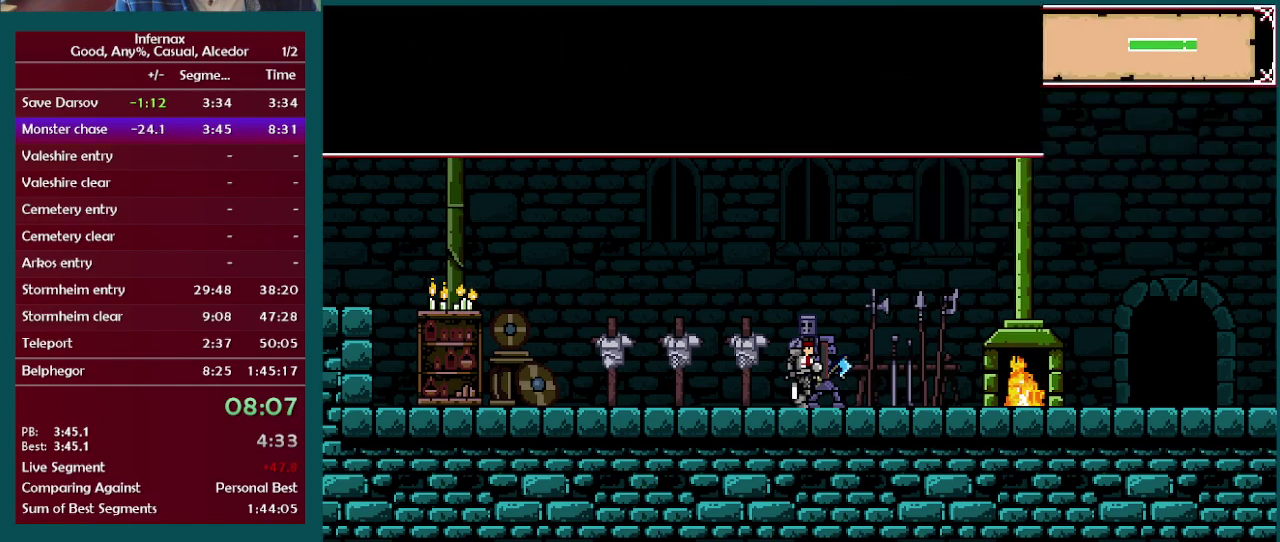
{"buttons": ["X"], "left_stick": "center", "right_stick": "center", "events": [[17, "X", "up"], [133, "X", "down"], [217, "X", "up"], [333, "X", "down"], [383, "X", "up"], [467, "X", "down"]]}
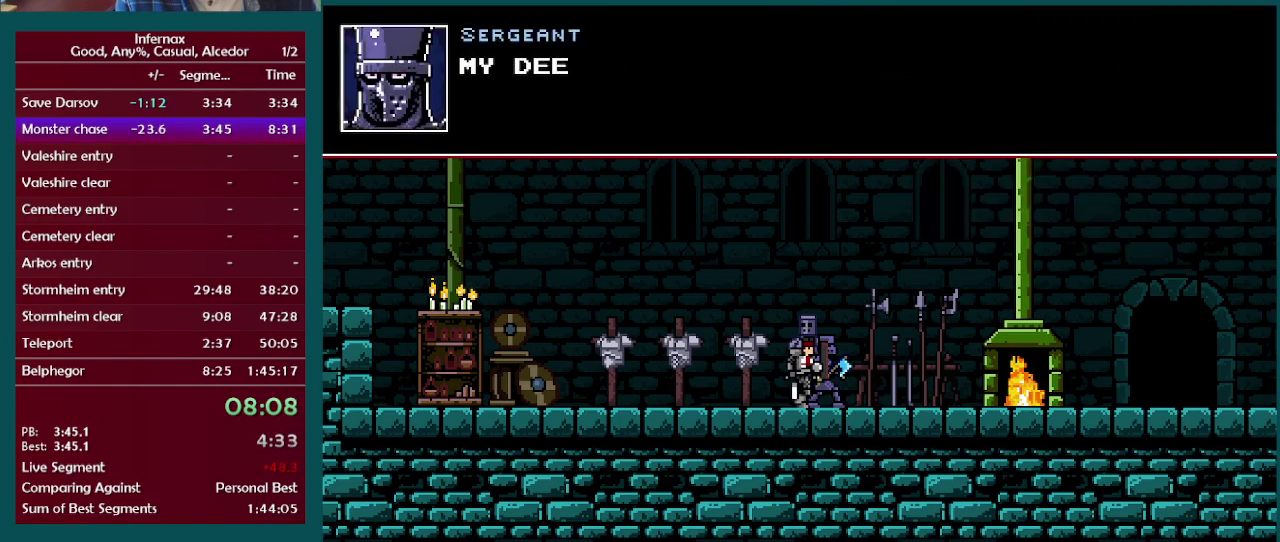
{"buttons": ["X"], "left_stick": "center", "right_stick": "center", "events": [[67, "X", "up"], [150, "X", "down"], [233, "X", "up"], [317, "X", "down"], [383, "X", "up"], [500, "X", "down"]]}
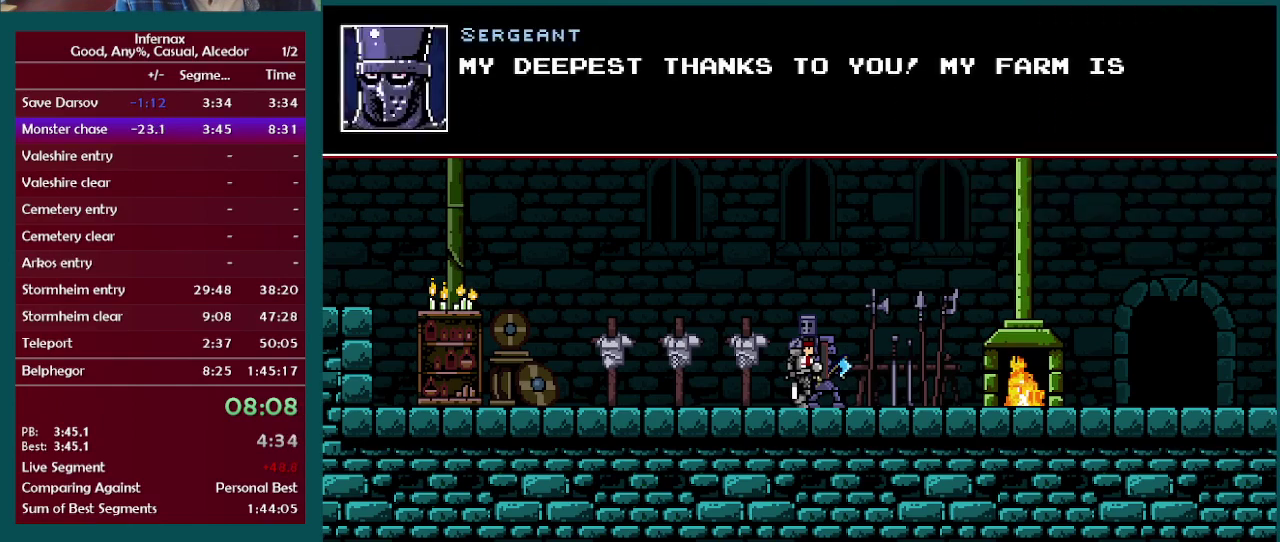
{"buttons": [], "left_stick": "center", "right_stick": "center", "events": [[33, "X", "up"], [167, "X", "down"], [267, "X", "up"], [383, "X", "down"], [467, "X", "up"]]}
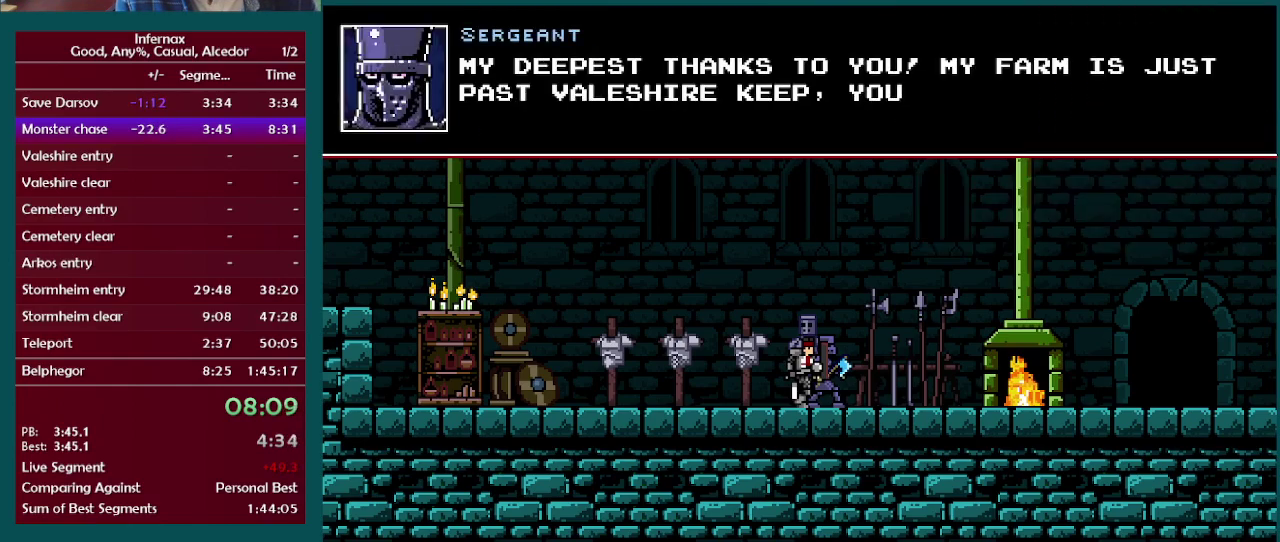
{"buttons": [], "left_stick": "left", "right_stick": "center", "events": [[50, "X", "down"], [100, "left_stick", "left"], [150, "X", "up"], [233, "X", "down"], [317, "X", "up"], [433, "X", "down"], [500, "X", "up"]]}
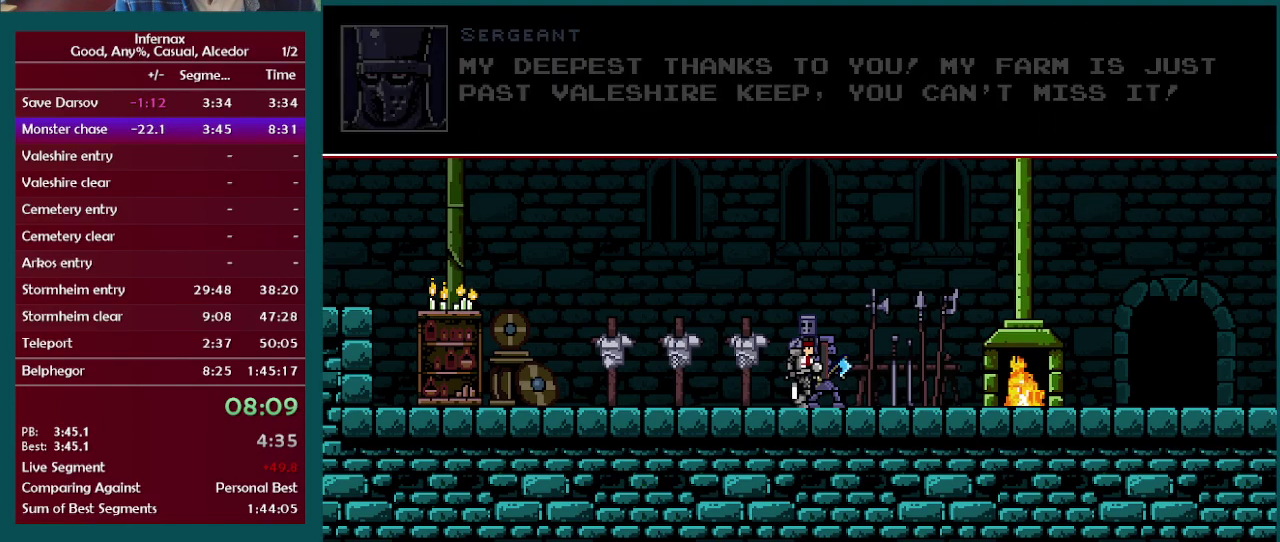
{"buttons": [], "left_stick": "left", "right_stick": "center", "events": []}
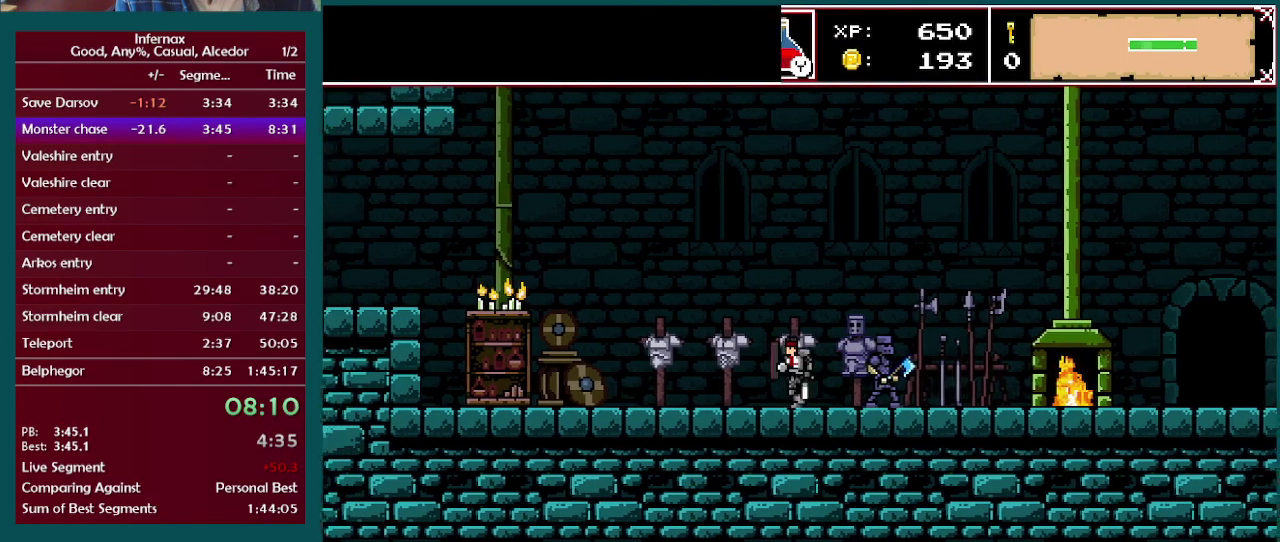
{"buttons": [], "left_stick": "left", "right_stick": "center", "events": []}
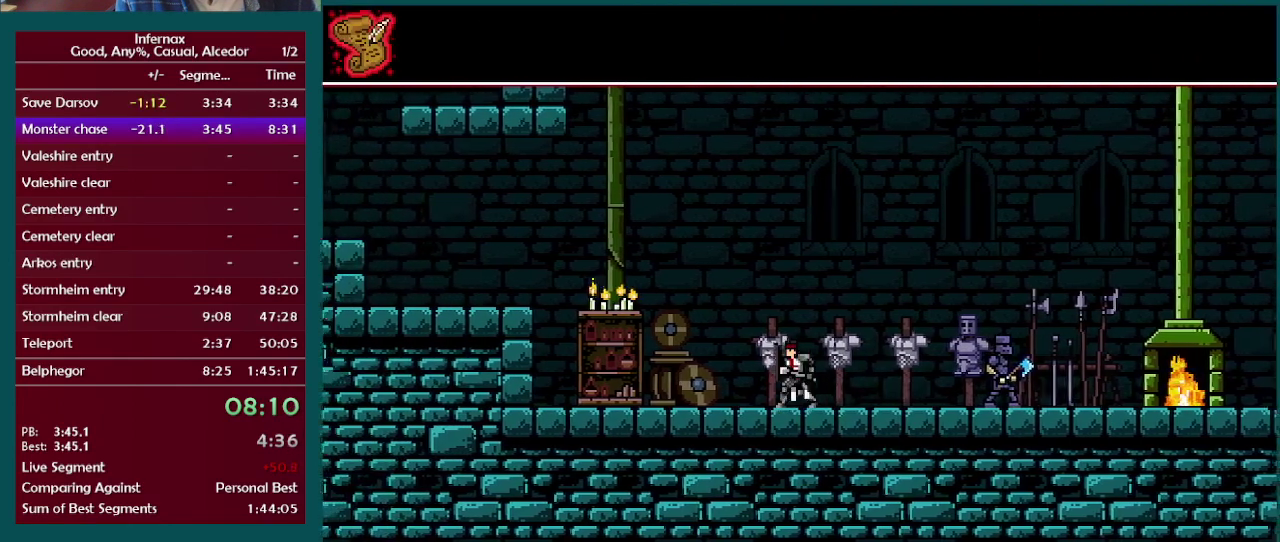
{"buttons": [], "left_stick": "left", "right_stick": "center", "events": []}